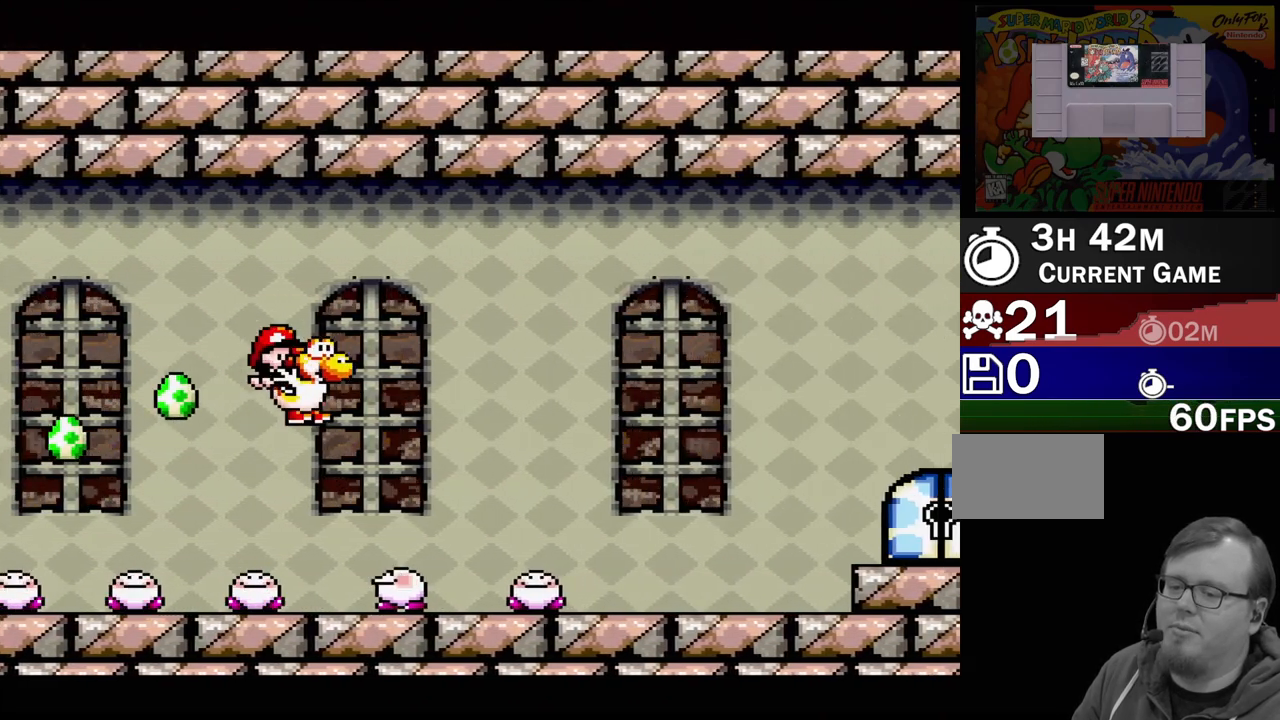
Gameplay with a controller (Nintendo layout); each line is a JSON object with the inputs held at the frame after it. "events" lists button and stick changes between this image and that frame as [ms after this image, input, new state], when the widget could be followed in between. Not read: L3 R3.
{"buttons": ["DPAD_RIGHT"], "events": [[383, "B", "up"]]}
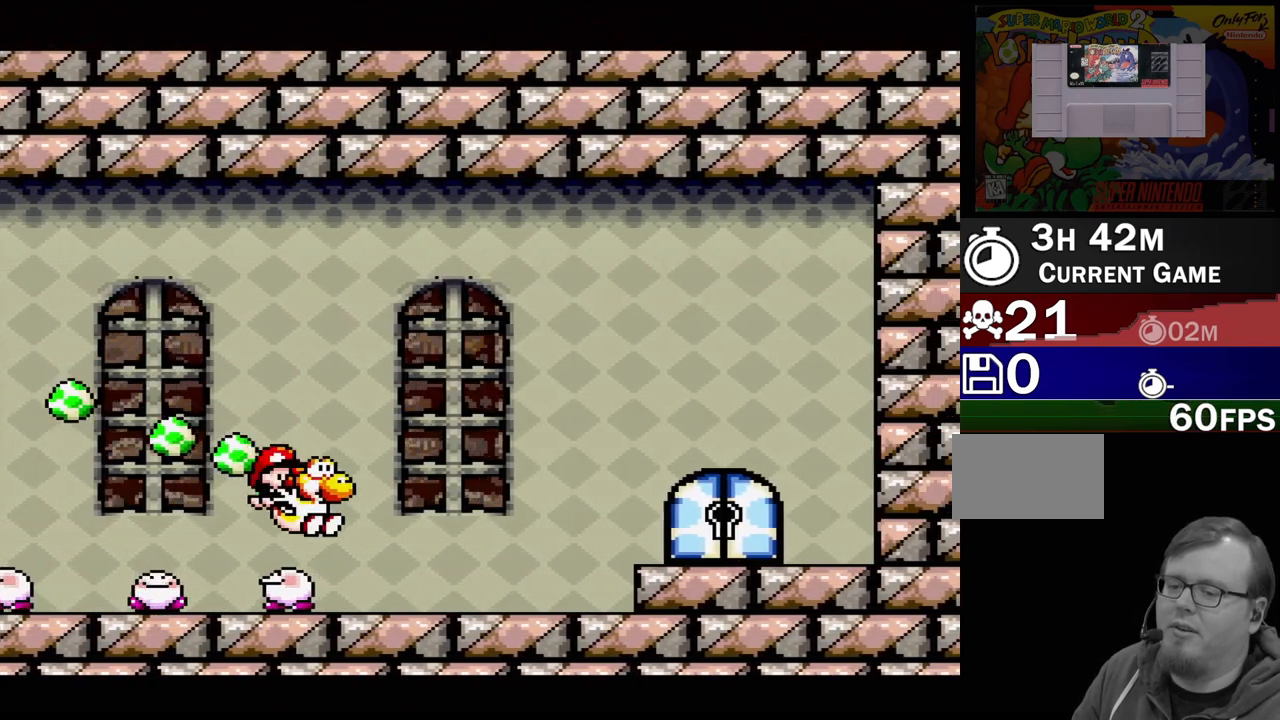
{"buttons": ["B", "DPAD_RIGHT"], "events": [[233, "B", "down"]]}
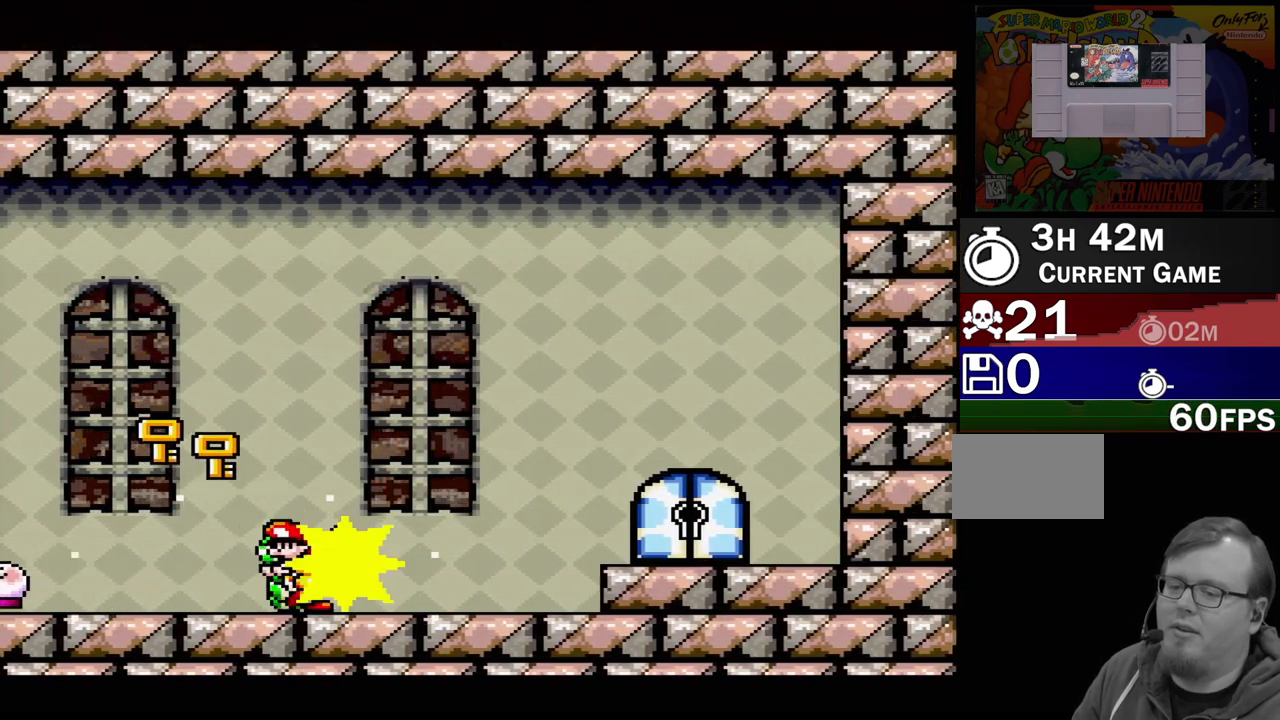
{"buttons": ["B", "DPAD_RIGHT"], "events": [[450, "B", "up"], [500, "B", "down"]]}
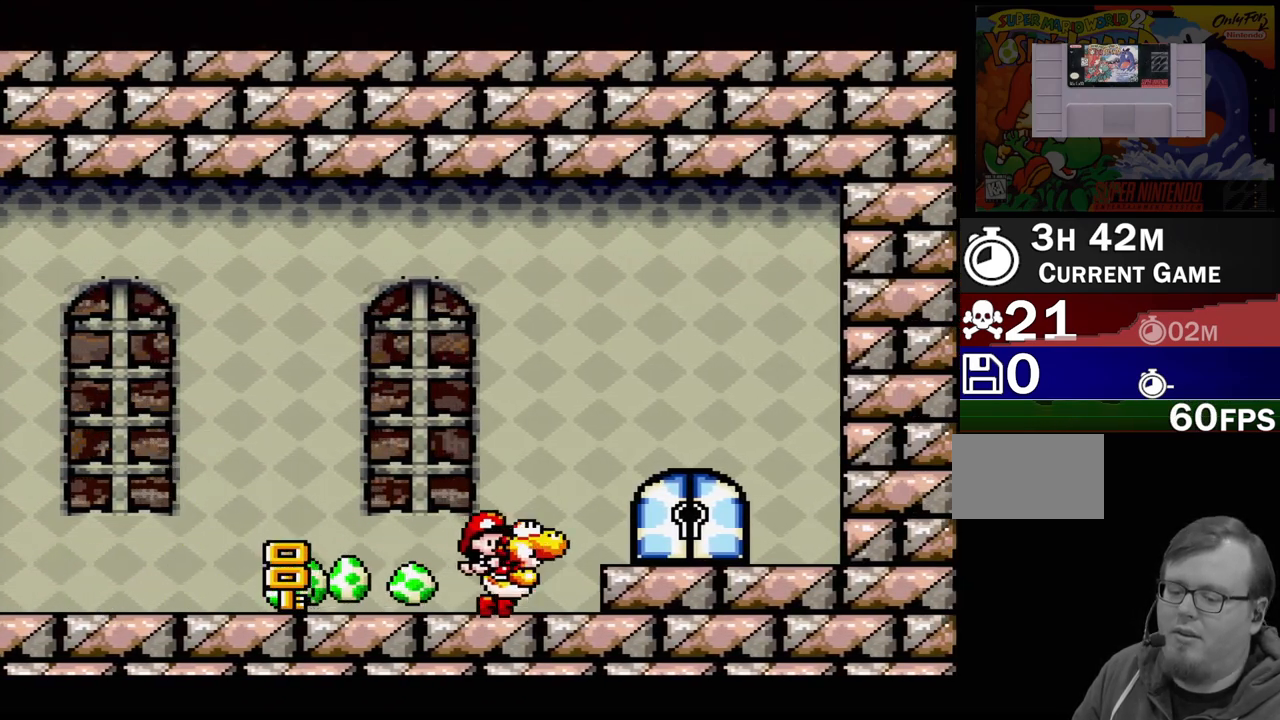
{"buttons": ["DPAD_UP"], "events": [[133, "B", "up"], [250, "DPAD_RIGHT", "up"], [417, "DPAD_UP", "down"]]}
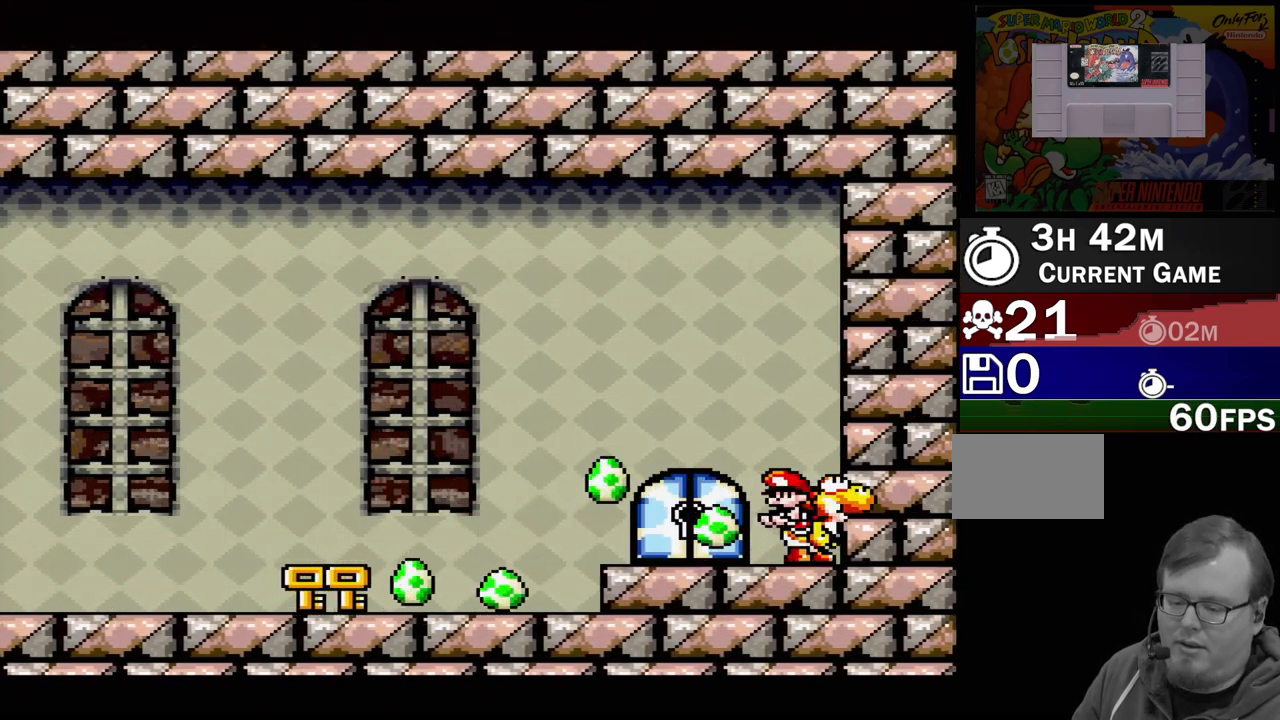
{"buttons": [], "events": [[67, "DPAD_UP", "up"], [250, "DPAD_UP", "down"], [417, "DPAD_UP", "up"]]}
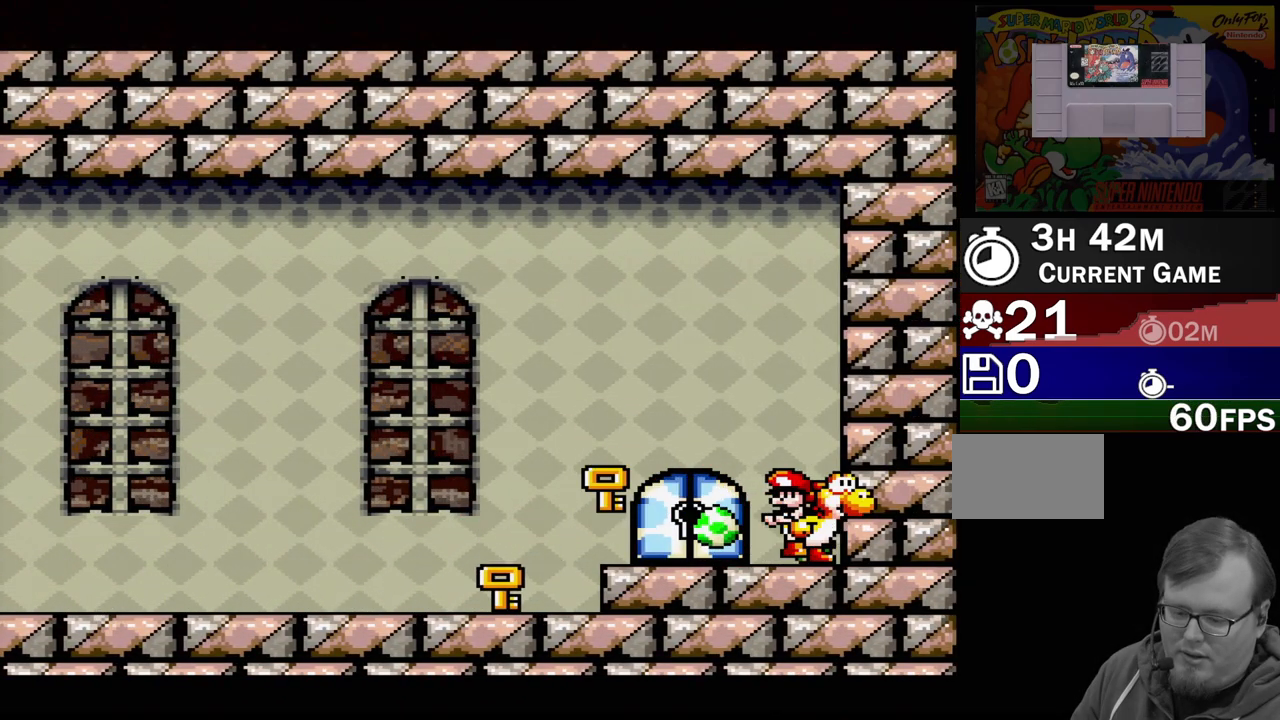
{"buttons": ["DPAD_UP"], "events": [[67, "DPAD_LEFT", "down"], [317, "DPAD_LEFT", "up"], [417, "DPAD_UP", "down"]]}
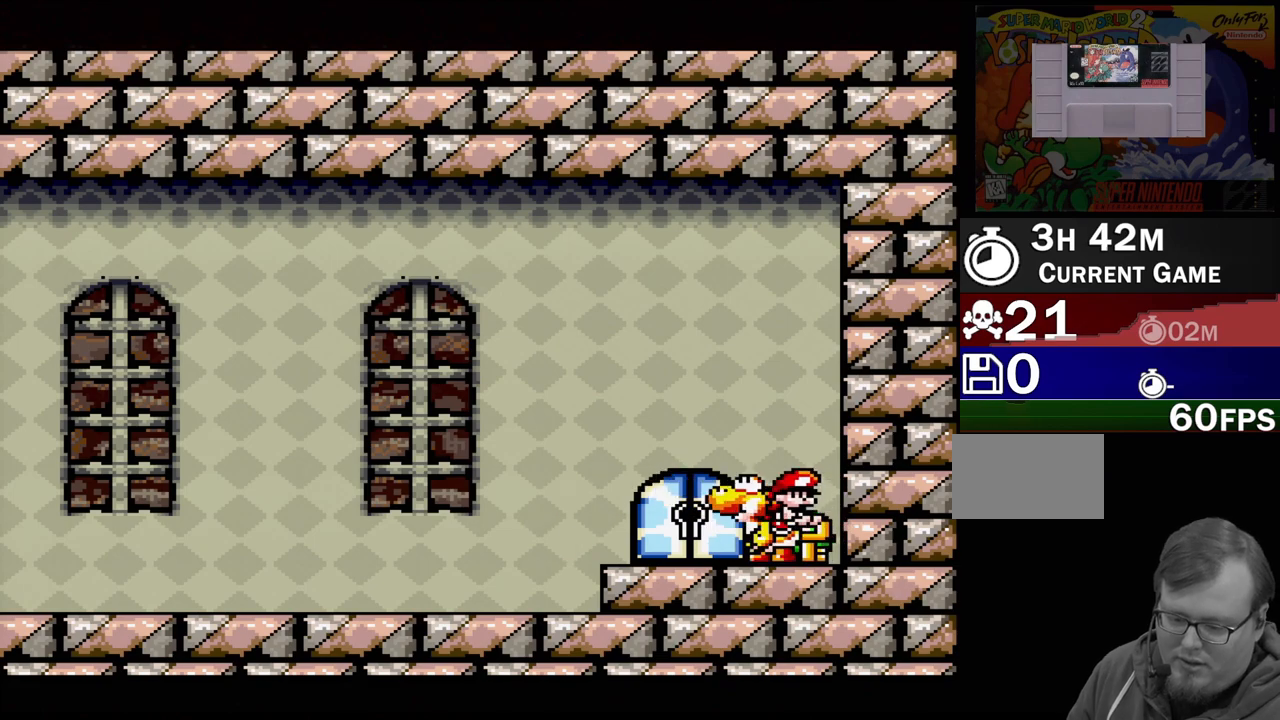
{"buttons": ["DPAD_UP"], "events": [[67, "DPAD_UP", "up"], [383, "DPAD_UP", "down"]]}
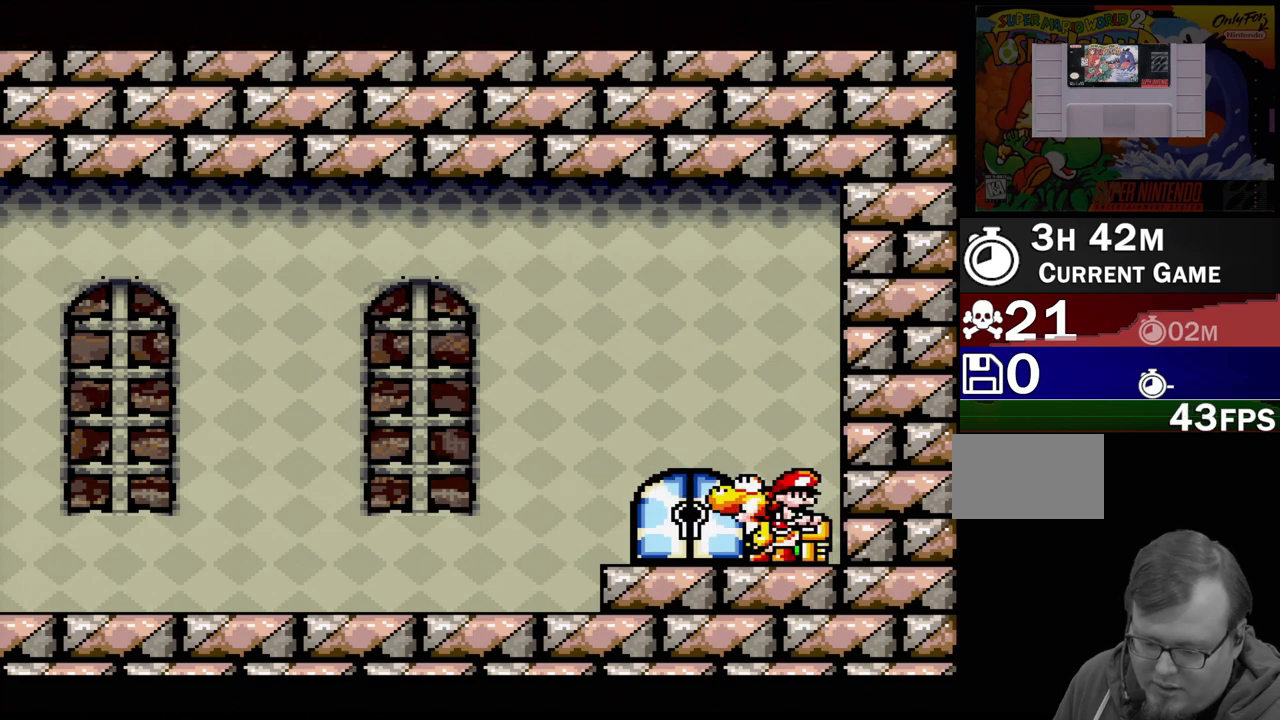
{"buttons": ["DPAD_LEFT"], "events": [[50, "DPAD_UP", "up"], [250, "DPAD_LEFT", "down"]]}
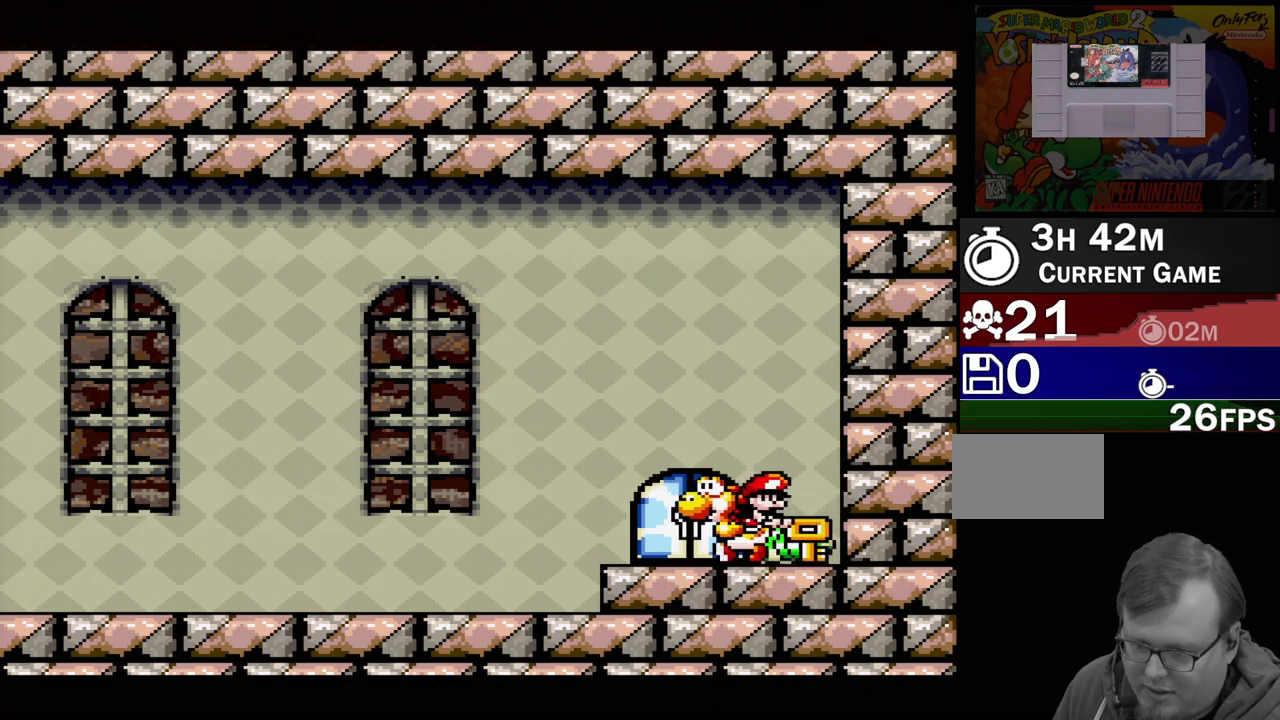
{"buttons": [], "events": [[100, "DPAD_LEFT", "up"], [183, "DPAD_UP", "down"], [333, "DPAD_UP", "up"]]}
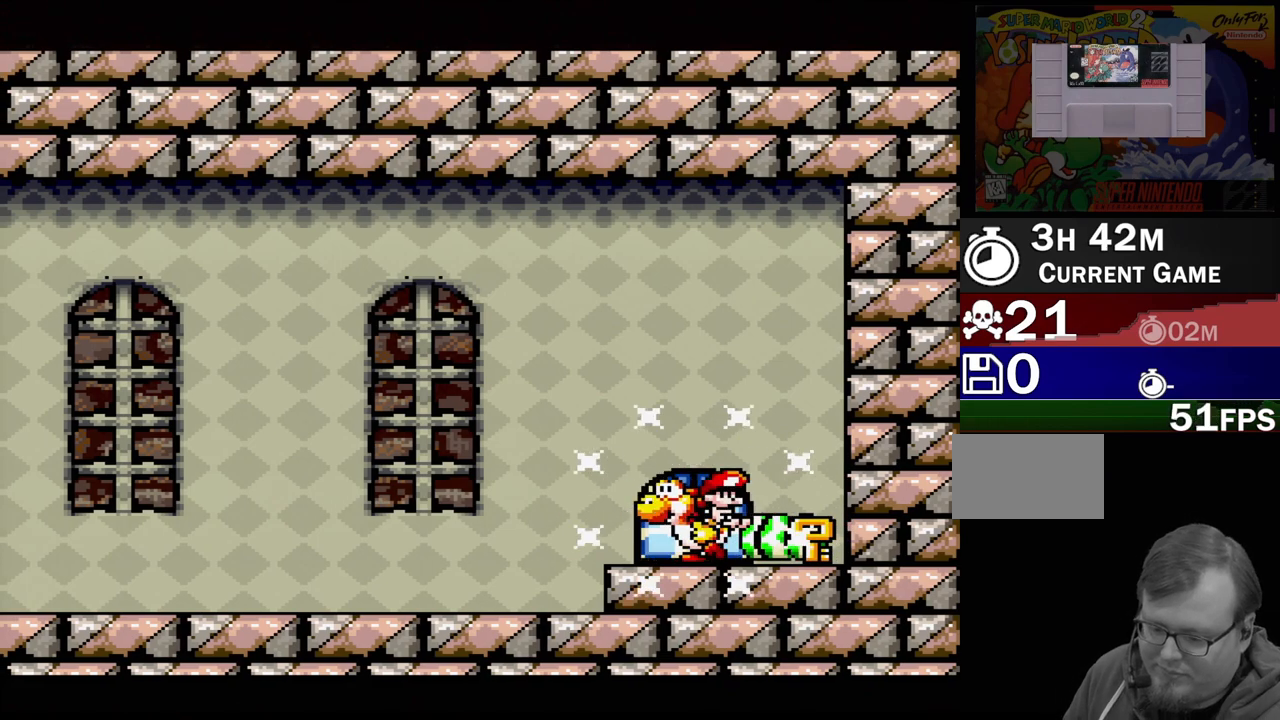
{"buttons": [], "events": []}
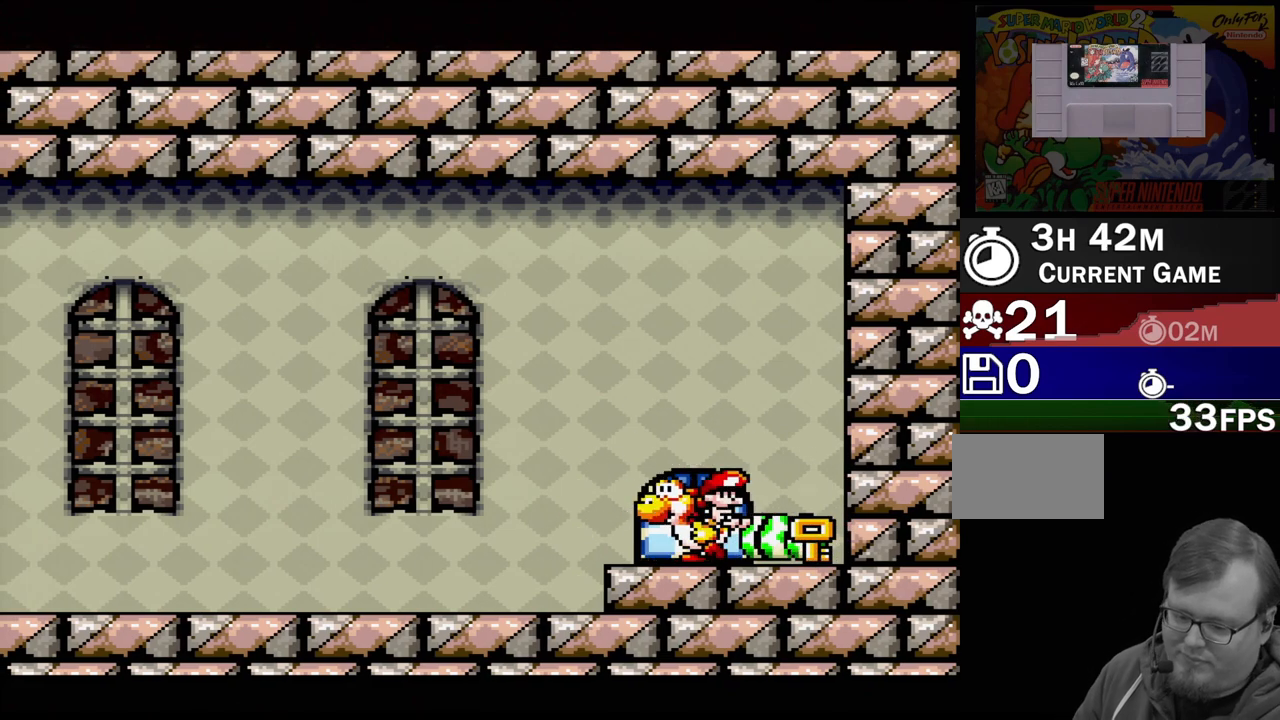
{"buttons": [], "events": []}
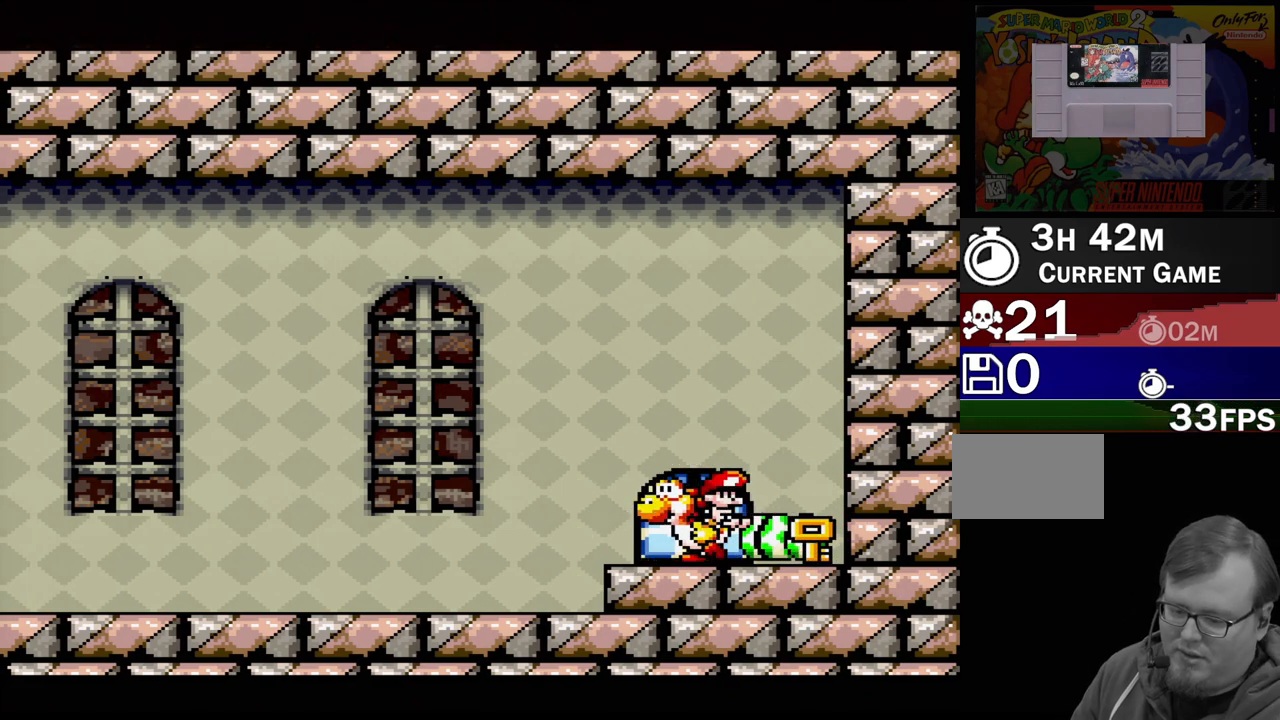
{"buttons": [], "events": []}
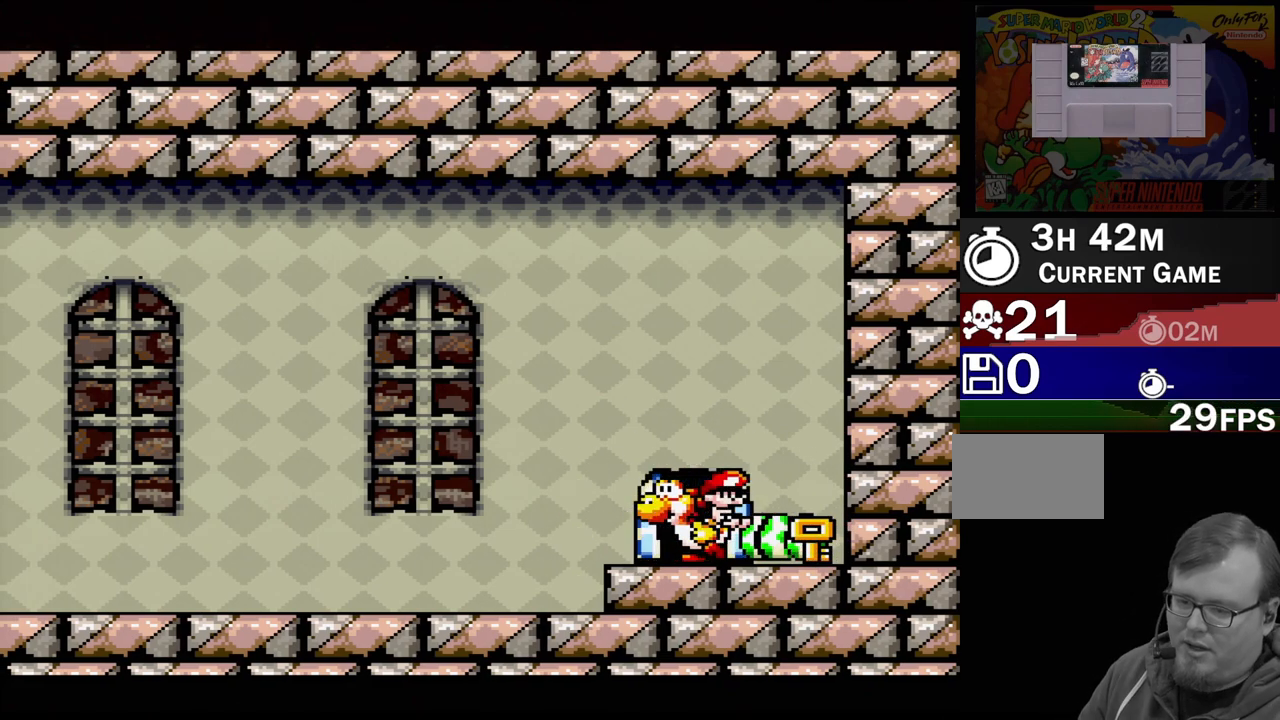
{"buttons": [], "events": []}
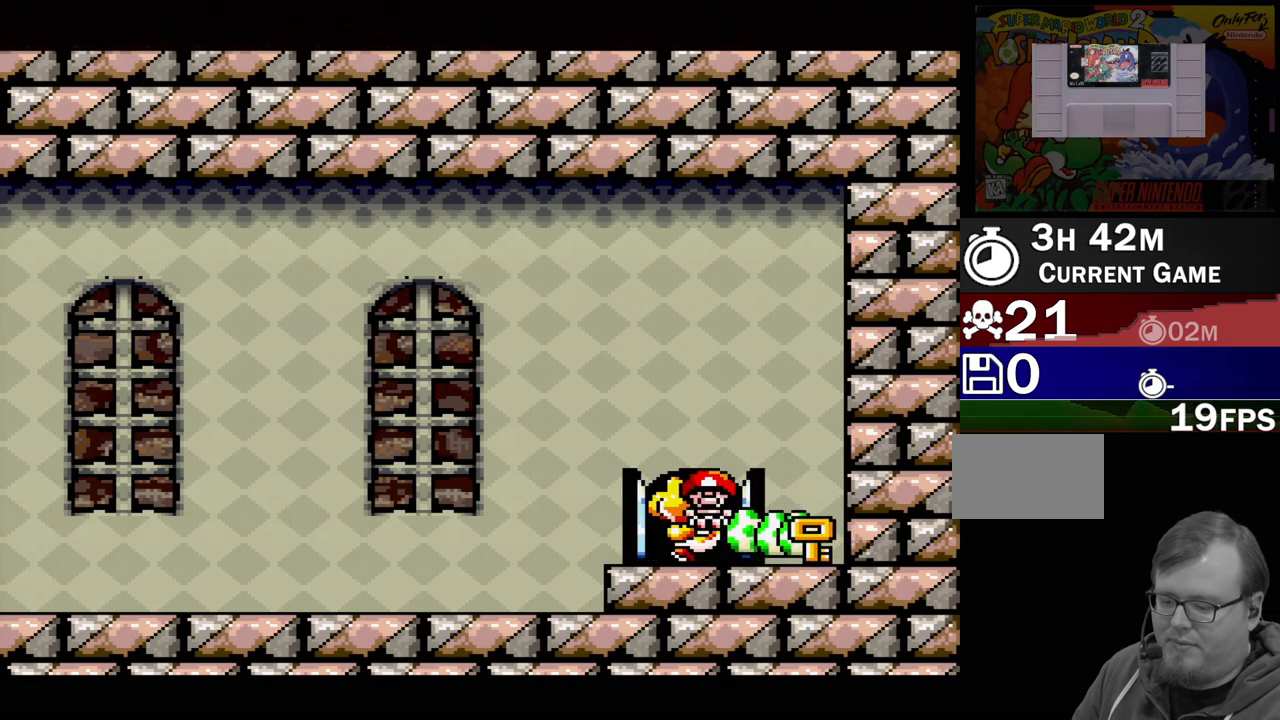
{"buttons": [], "events": []}
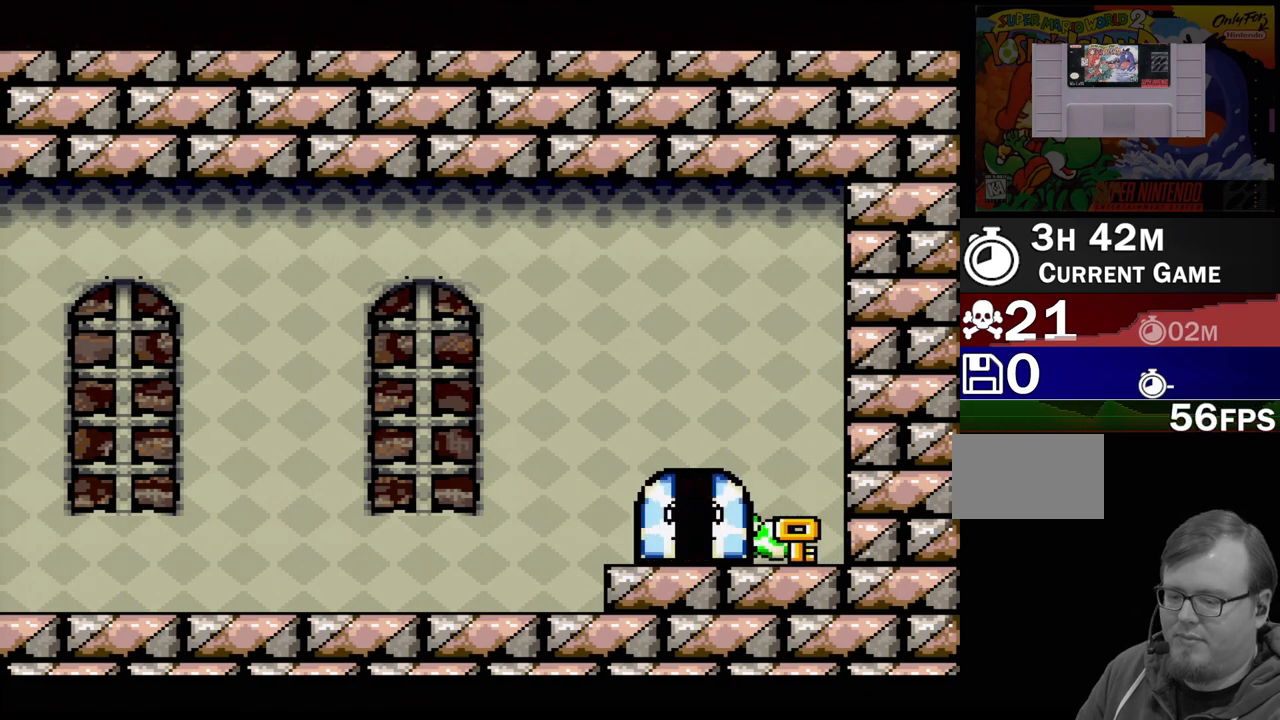
{"buttons": [], "events": []}
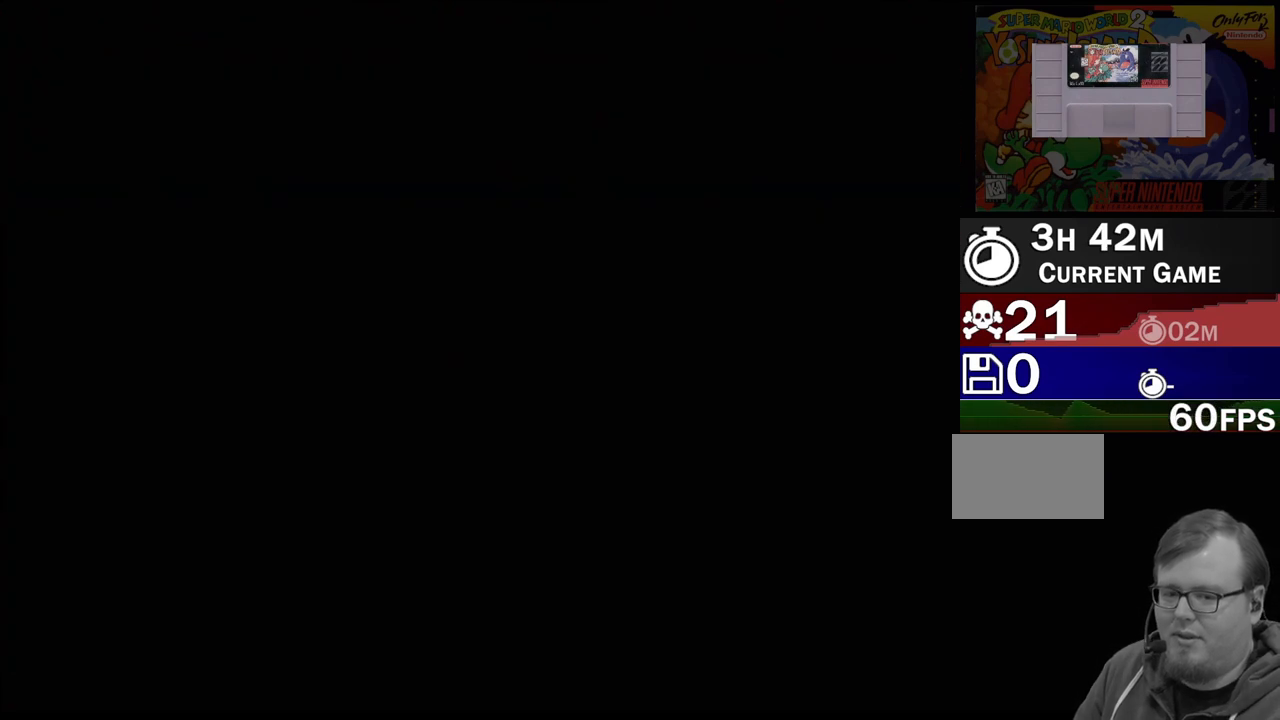
{"buttons": [], "events": []}
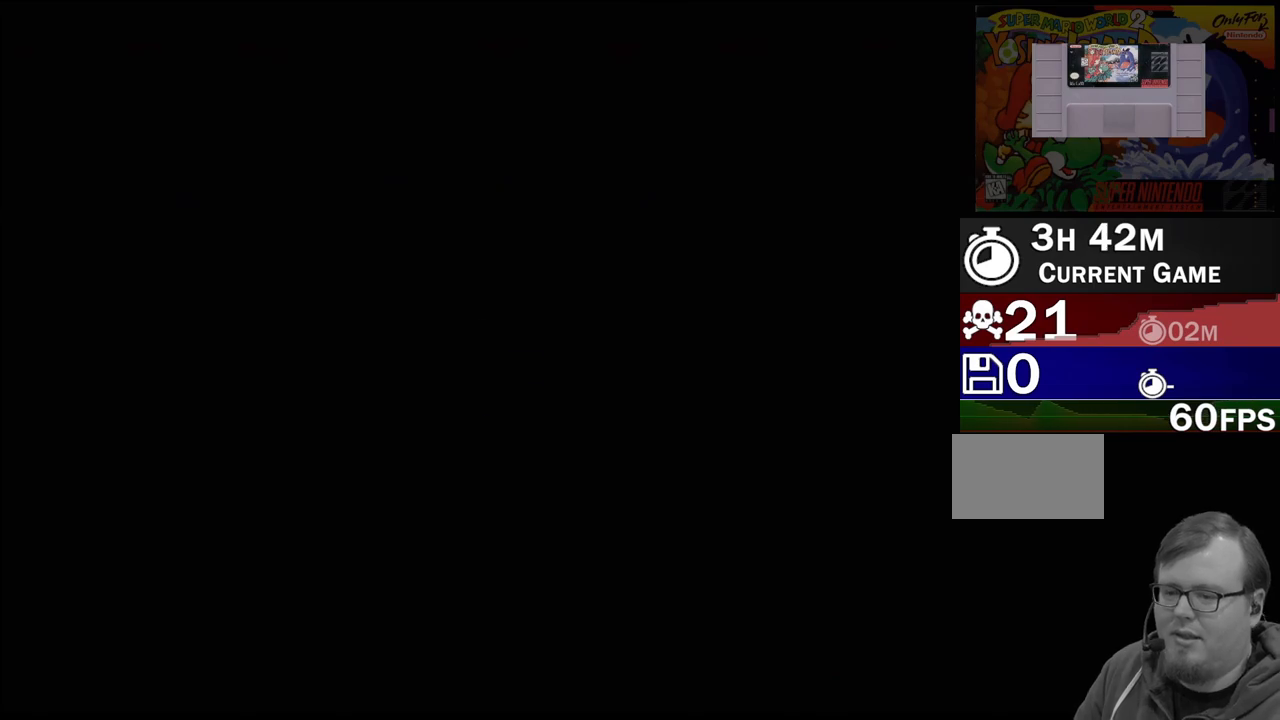
{"buttons": [], "events": []}
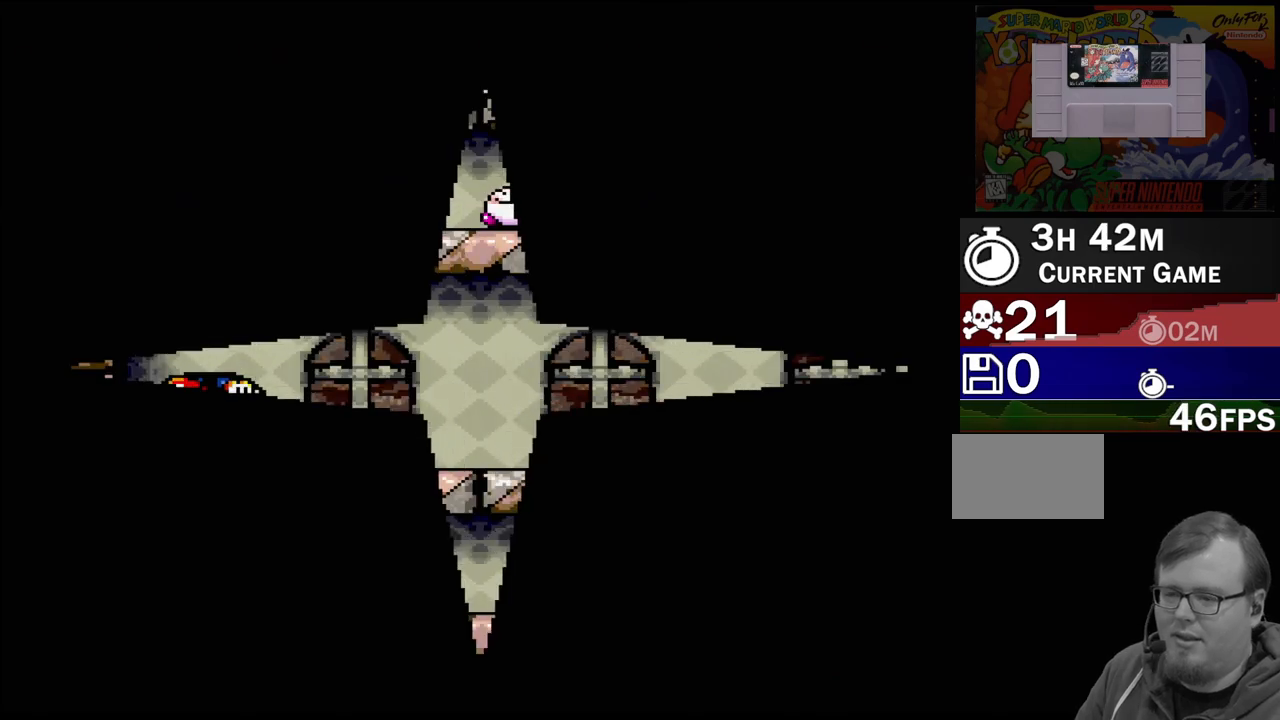
{"buttons": ["DPAD_RIGHT"], "events": [[333, "DPAD_RIGHT", "down"]]}
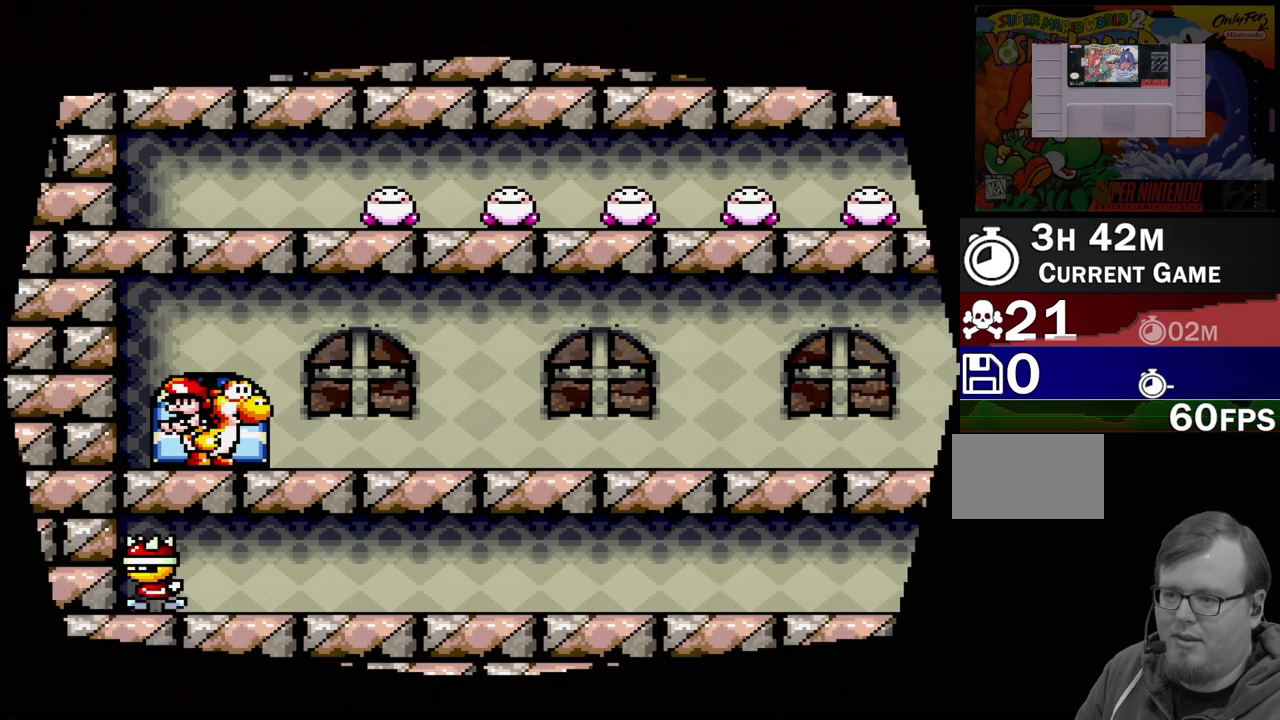
{"buttons": ["DPAD_RIGHT"], "events": []}
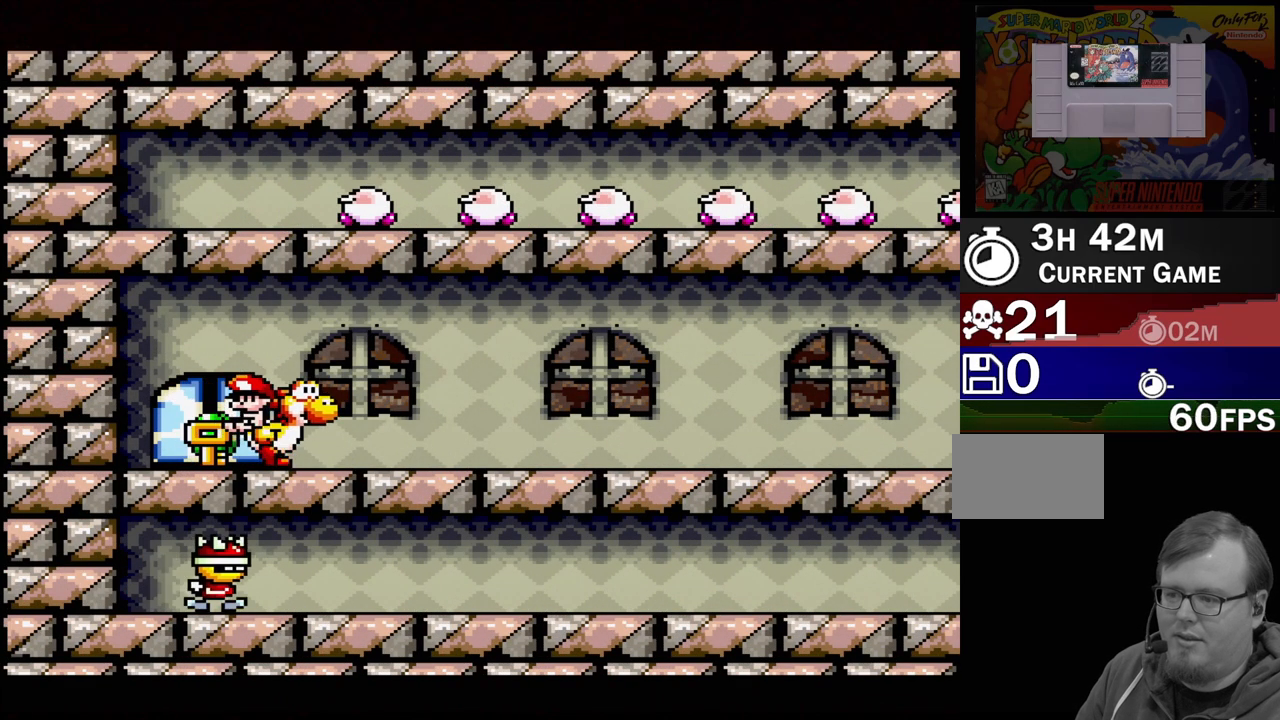
{"buttons": ["DPAD_RIGHT"], "events": [[117, "B", "down"], [250, "B", "up"]]}
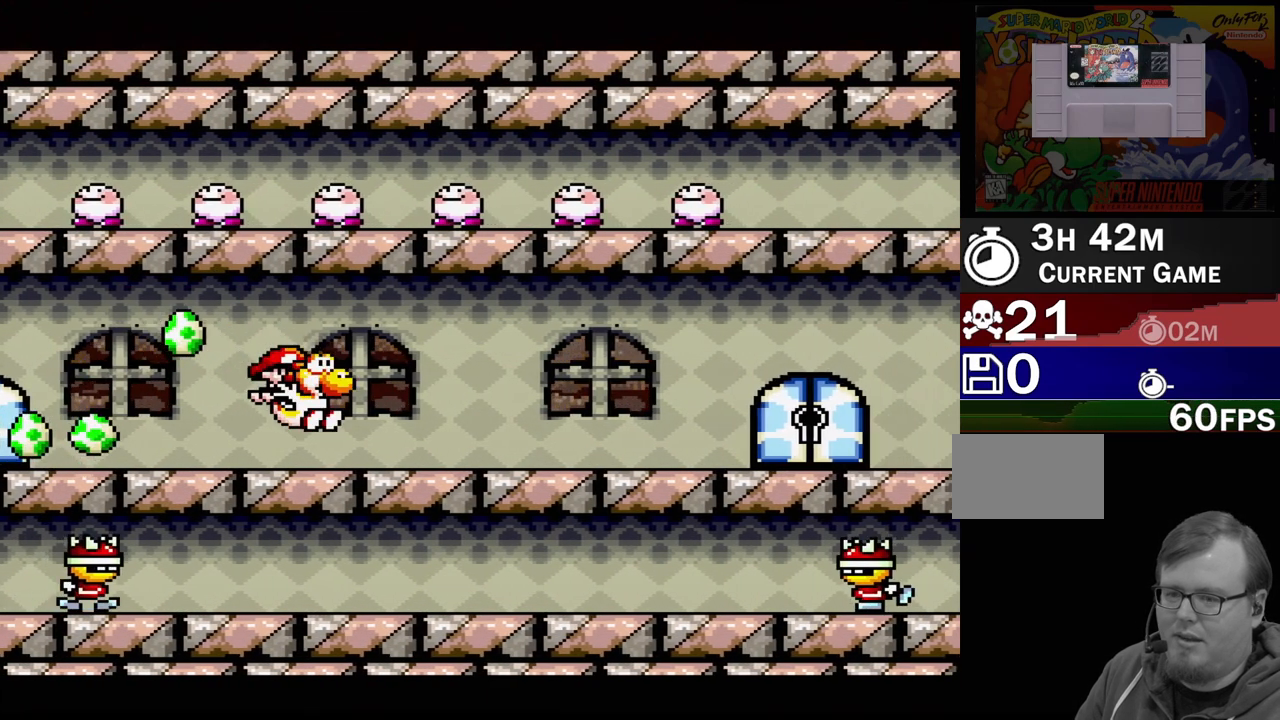
{"buttons": ["DPAD_RIGHT"], "events": [[100, "B", "down"], [217, "B", "up"]]}
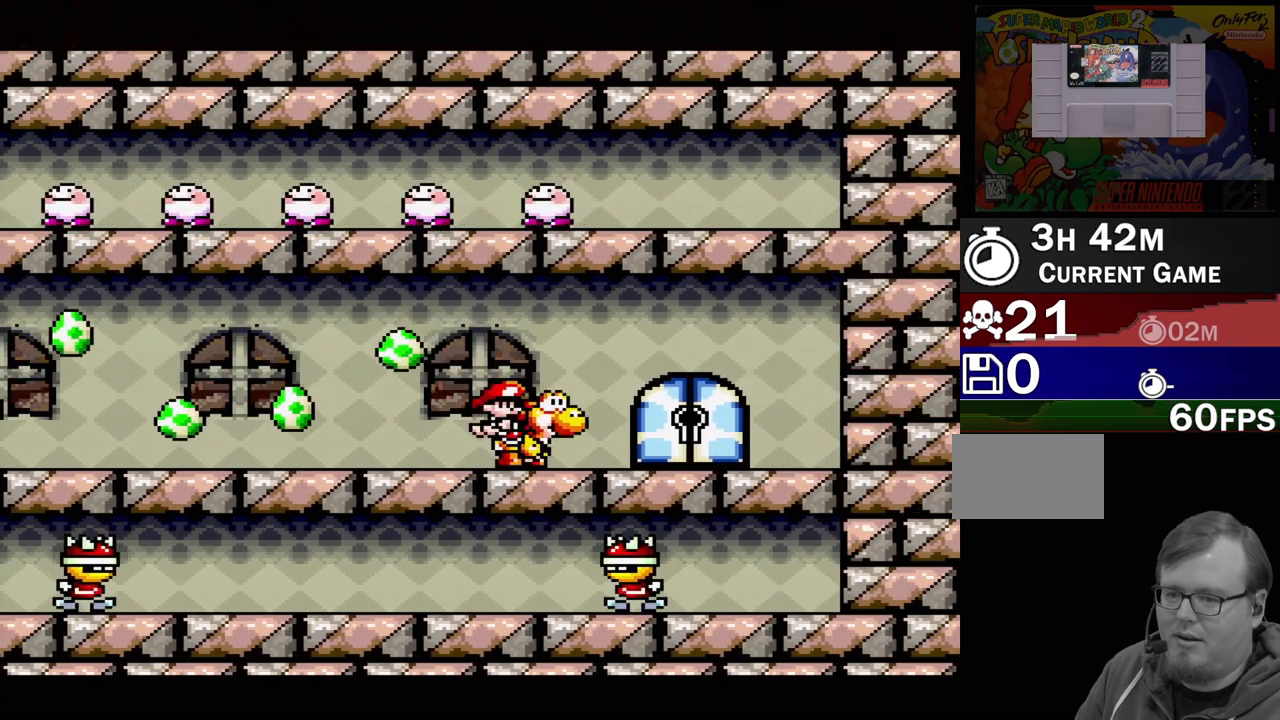
{"buttons": [], "events": [[100, "DPAD_RIGHT", "up"], [283, "DPAD_UP", "down"], [400, "DPAD_UP", "up"]]}
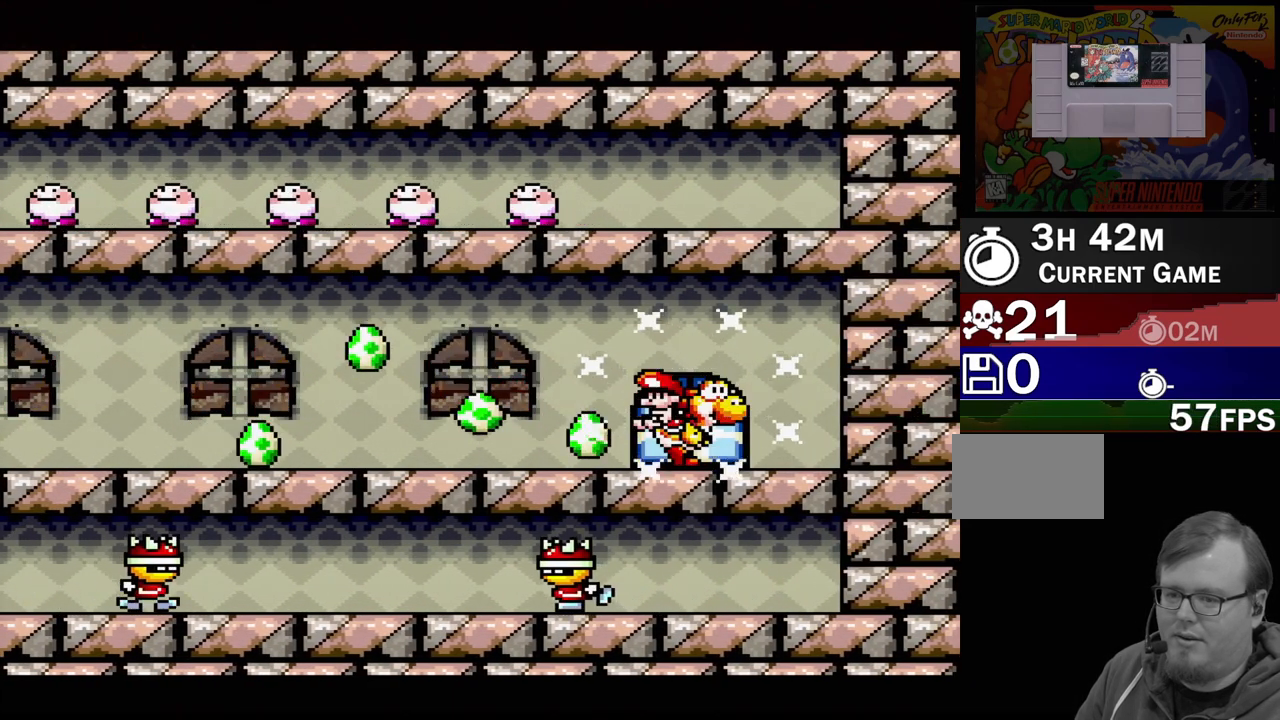
{"buttons": [], "events": []}
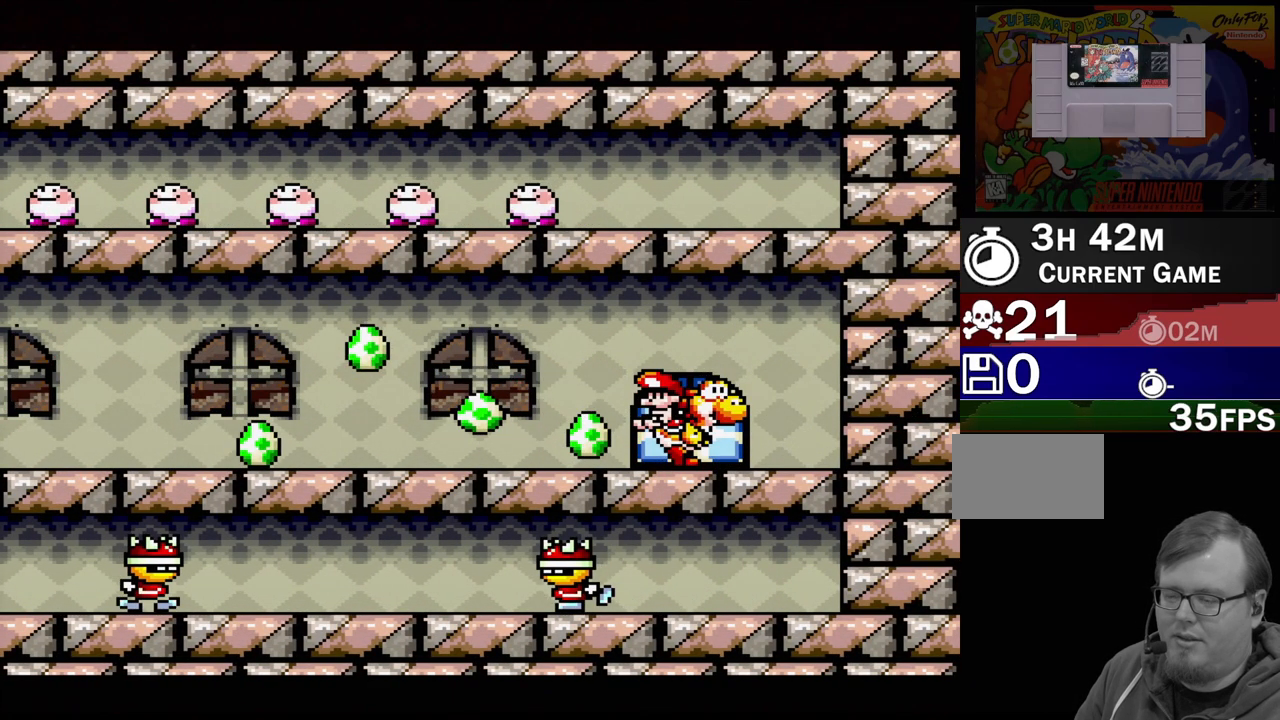
{"buttons": [], "events": []}
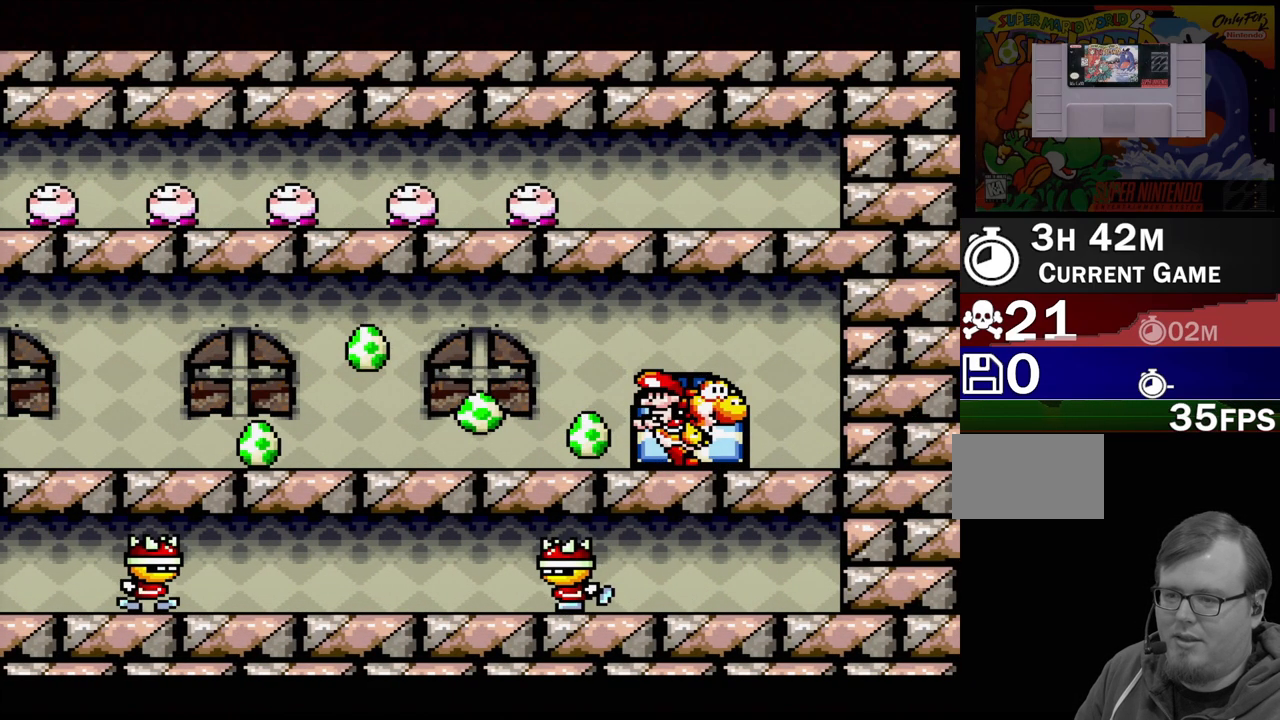
{"buttons": [], "events": []}
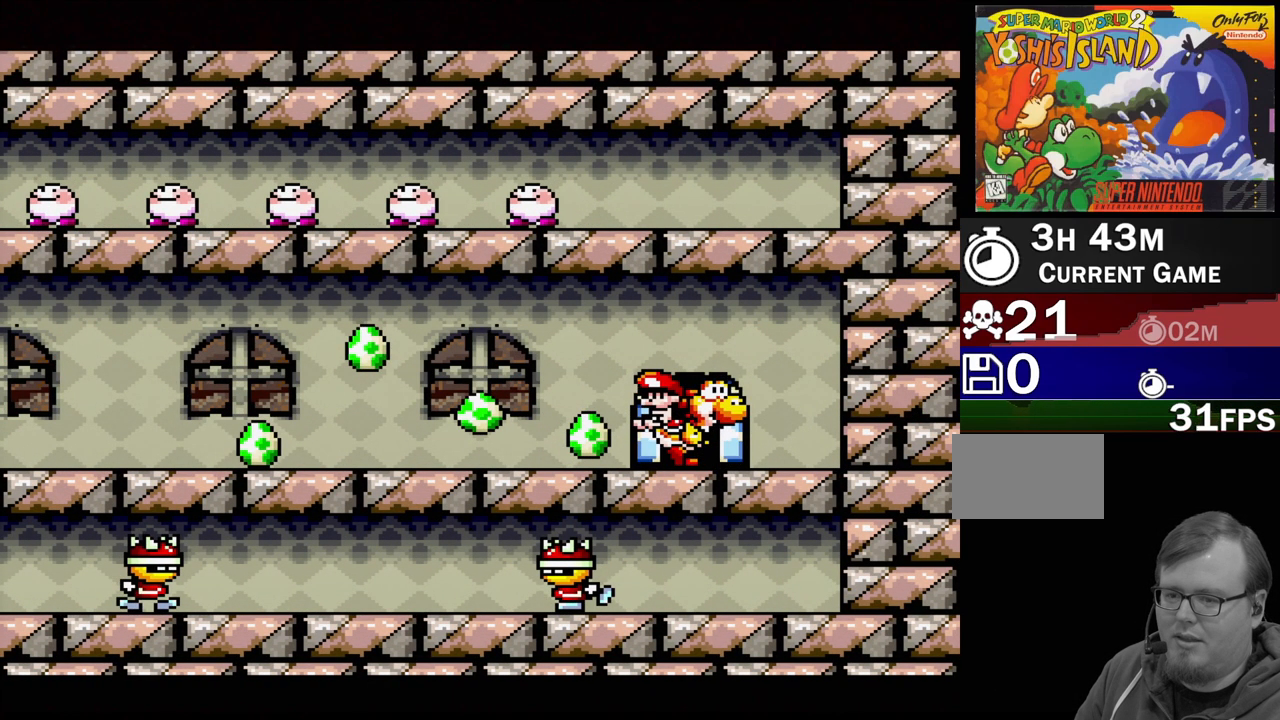
{"buttons": [], "events": []}
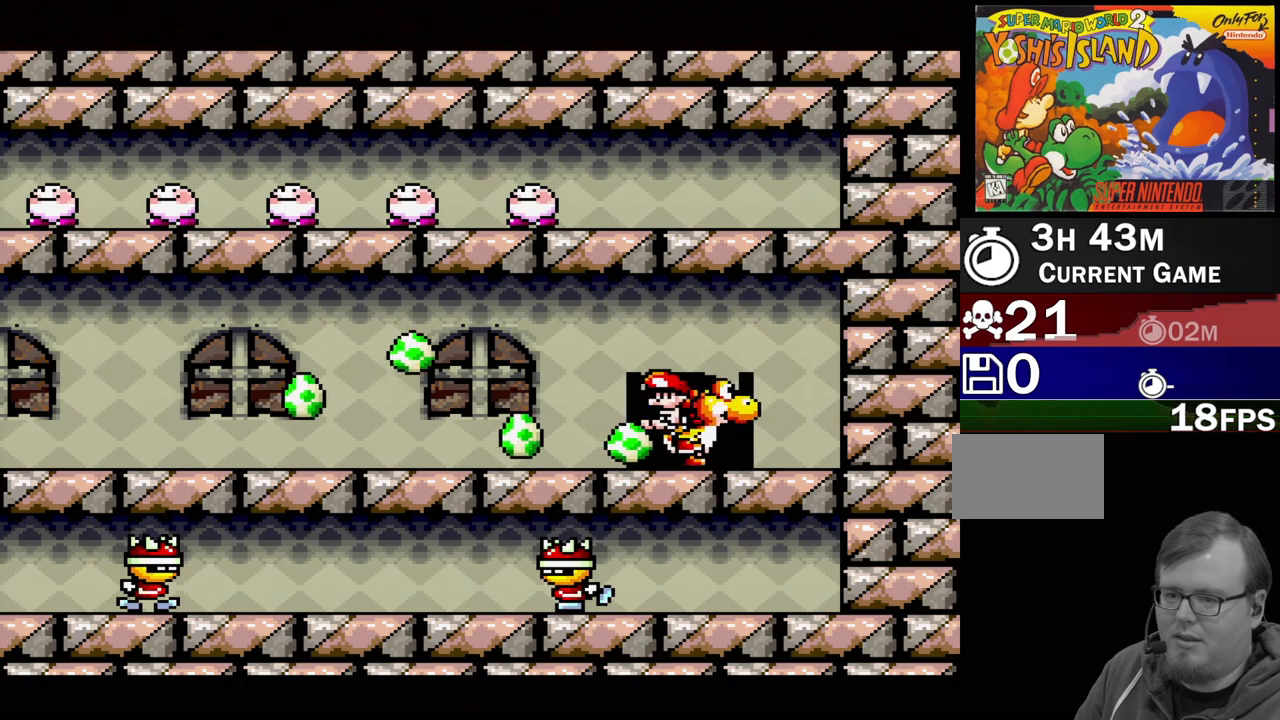
{"buttons": [], "events": []}
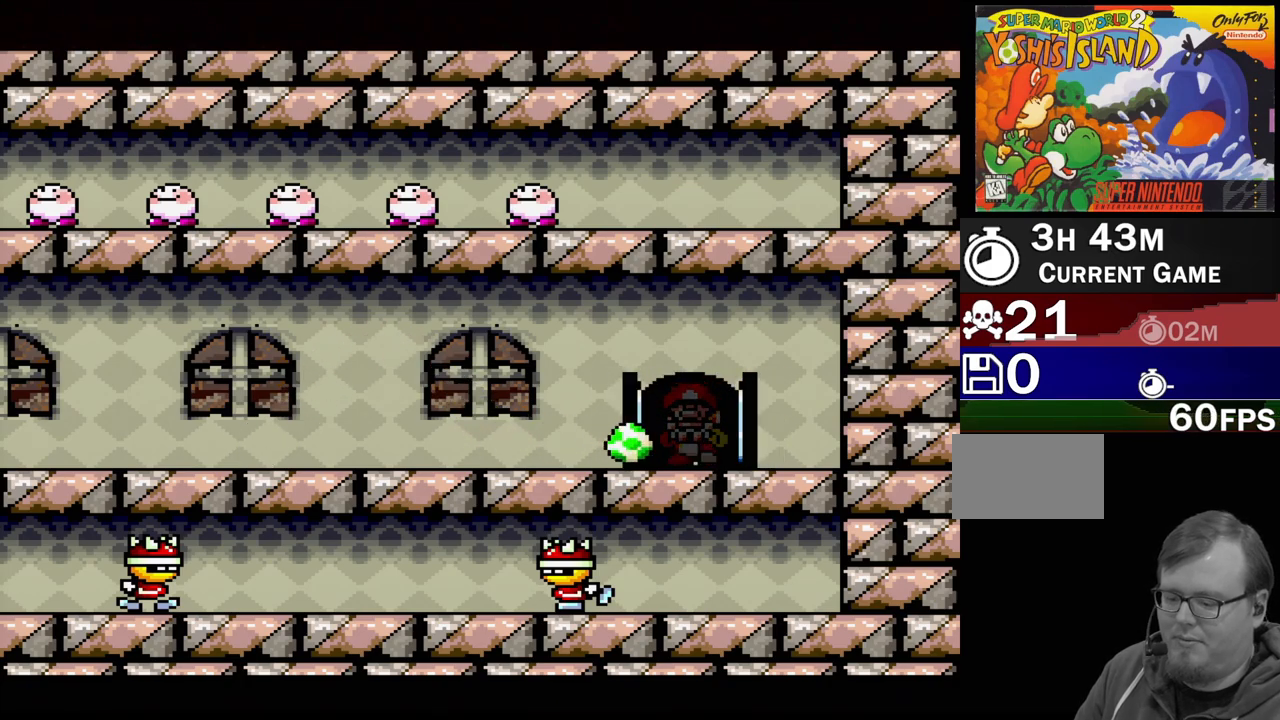
{"buttons": [], "events": []}
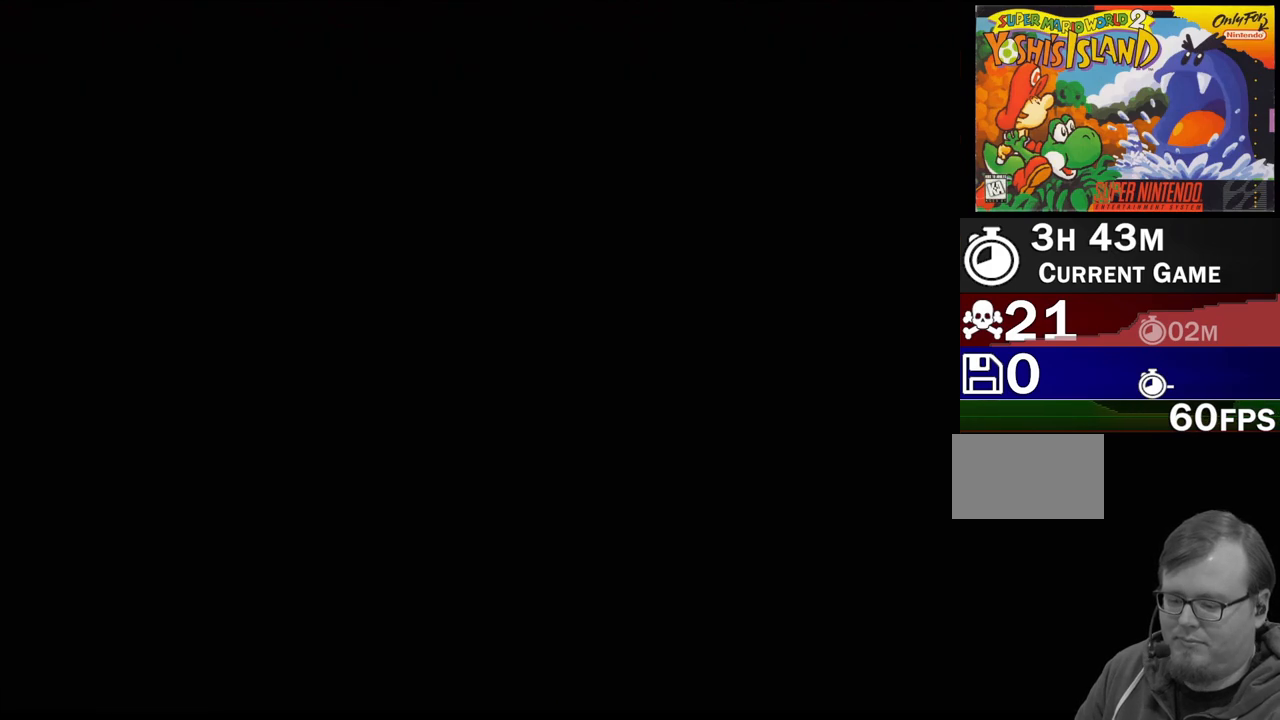
{"buttons": [], "events": []}
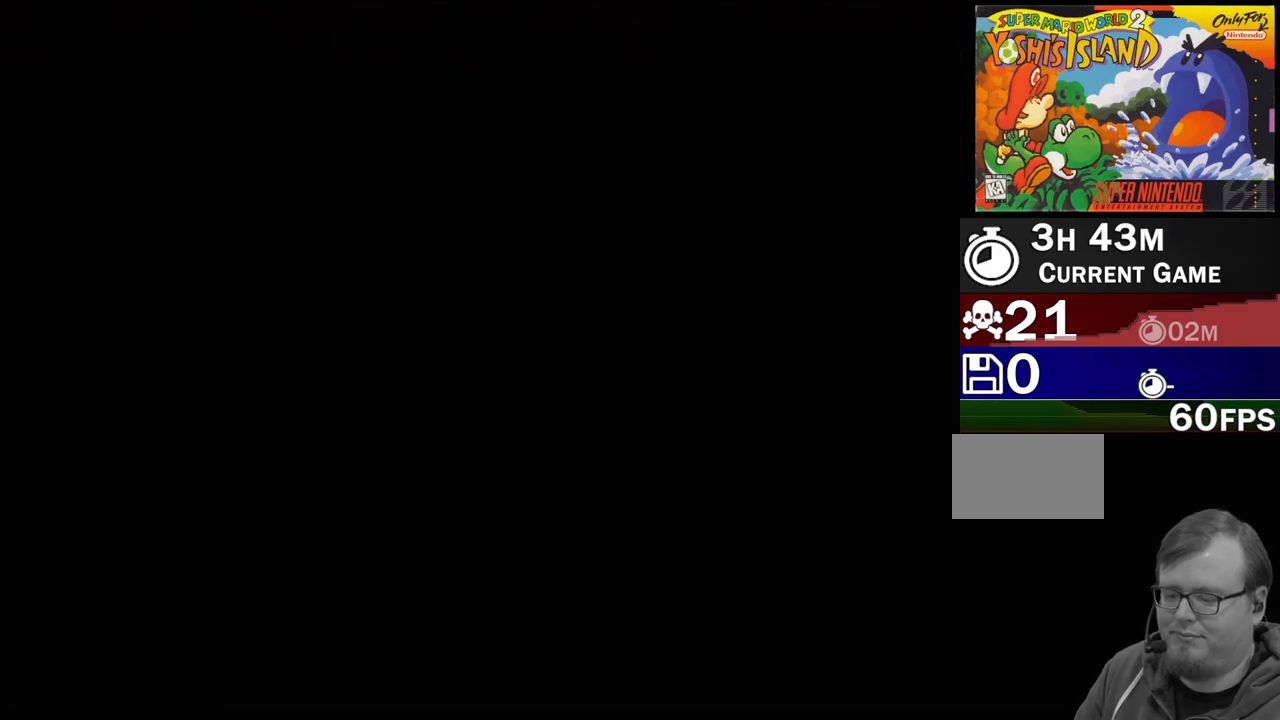
{"buttons": [], "events": []}